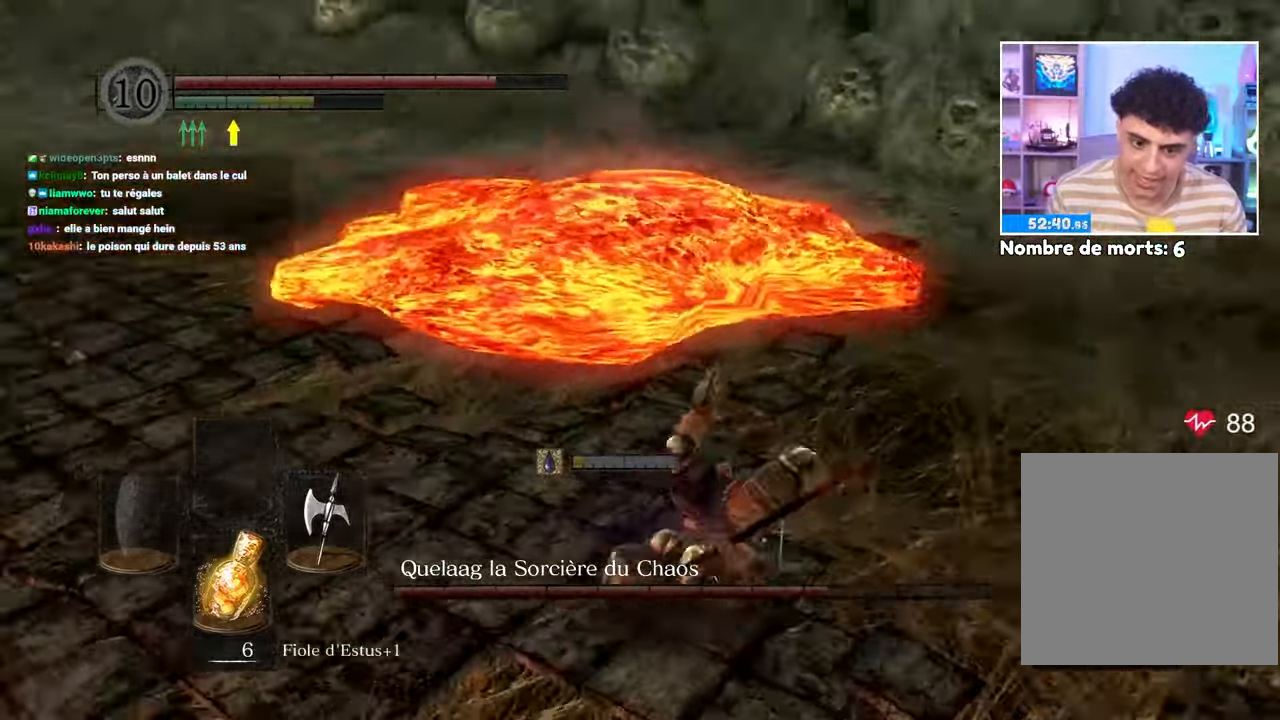
Gameplay with a controller (Xbox layout); each line is a JSON object with the inputs held at the frame after it. "button_events" lists button changes between this image and that frame as [ms after this image, input, new state], when the widget could be followed in between (sticks are given only as held states). Not read: L3 R3.
{"buttons": [], "left_stick": "up-left", "right_stick": "center"}
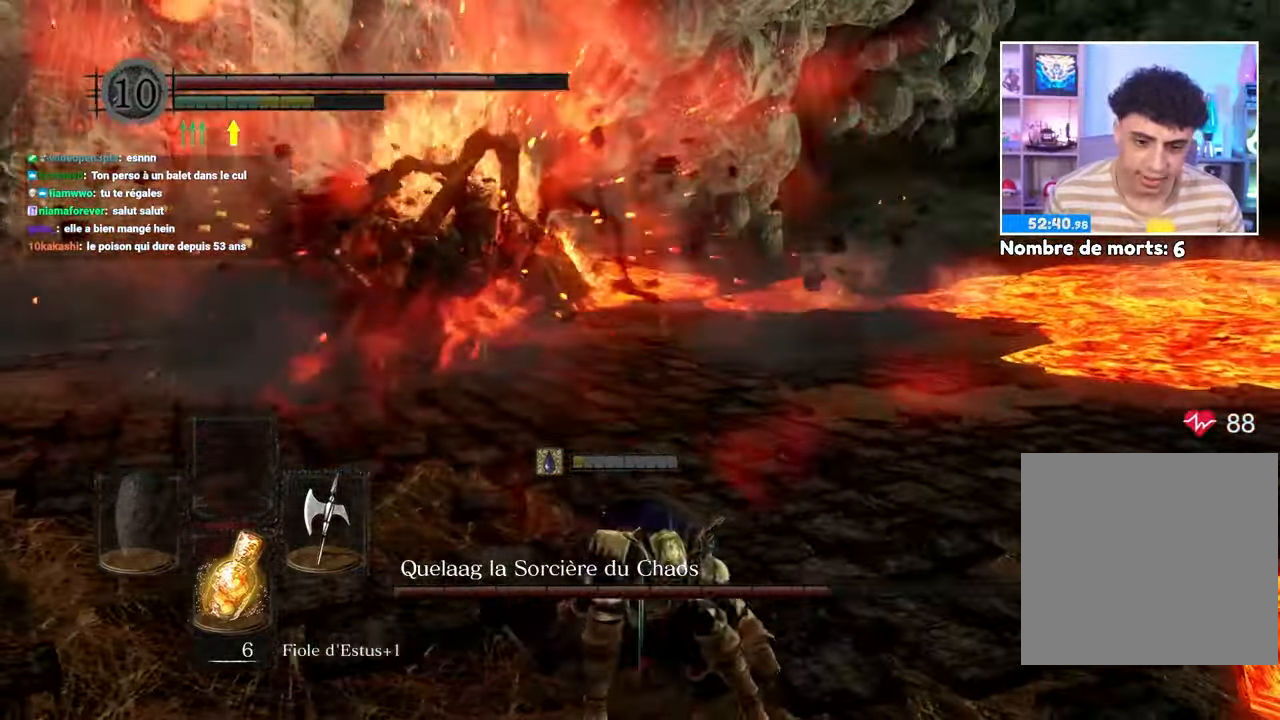
{"buttons": ["B"], "left_stick": "up-left", "right_stick": "center", "button_events": [[383, "B", "down"]]}
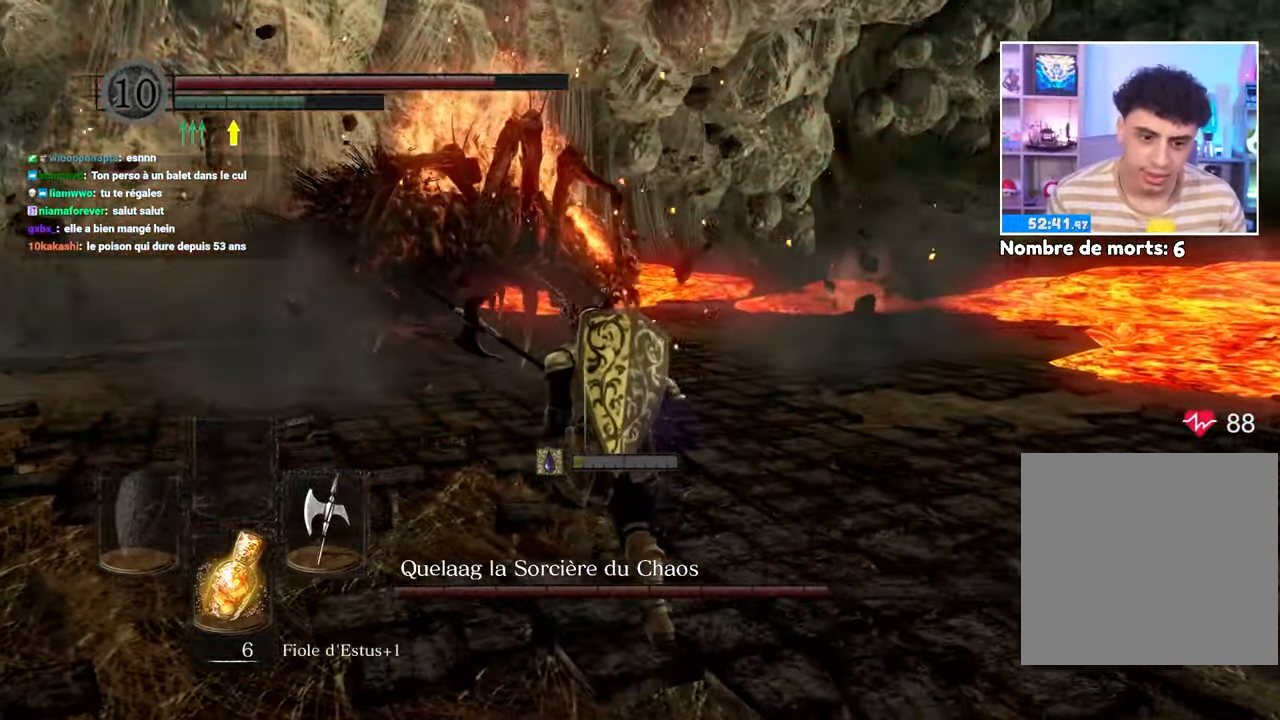
{"buttons": ["B"], "left_stick": "up", "right_stick": "center", "button_events": []}
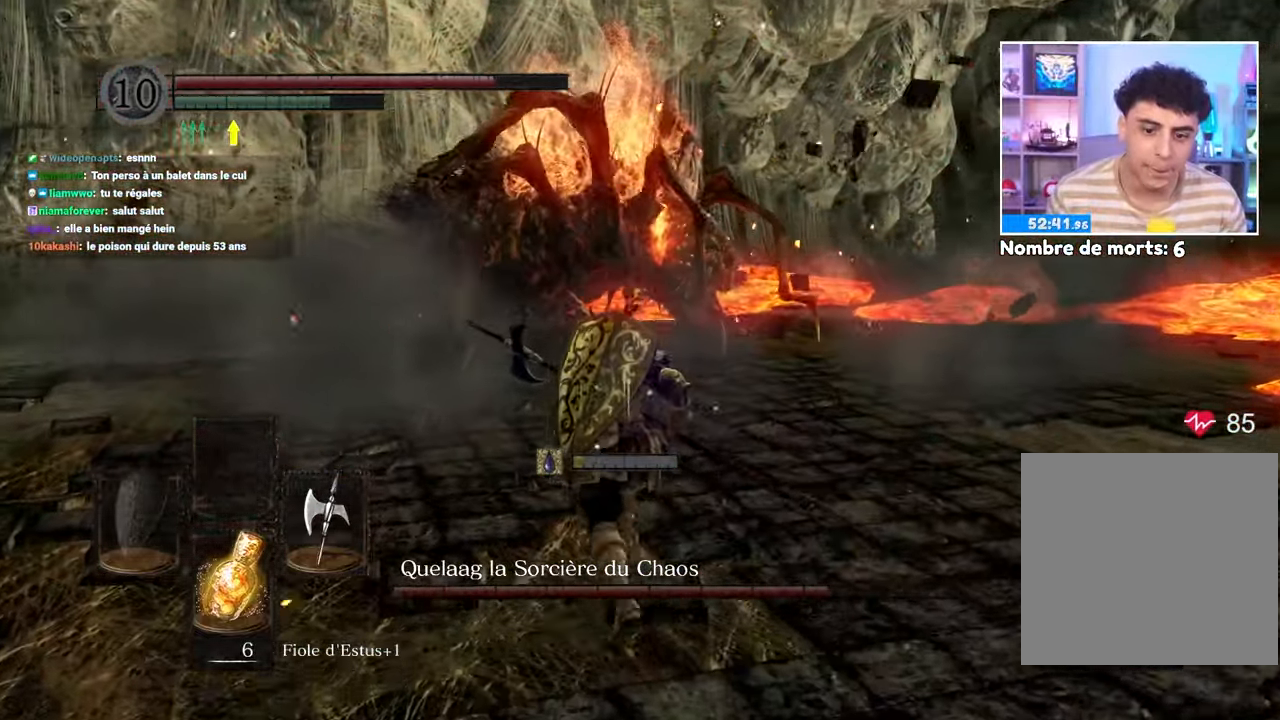
{"buttons": ["B"], "left_stick": "up", "right_stick": "center", "button_events": []}
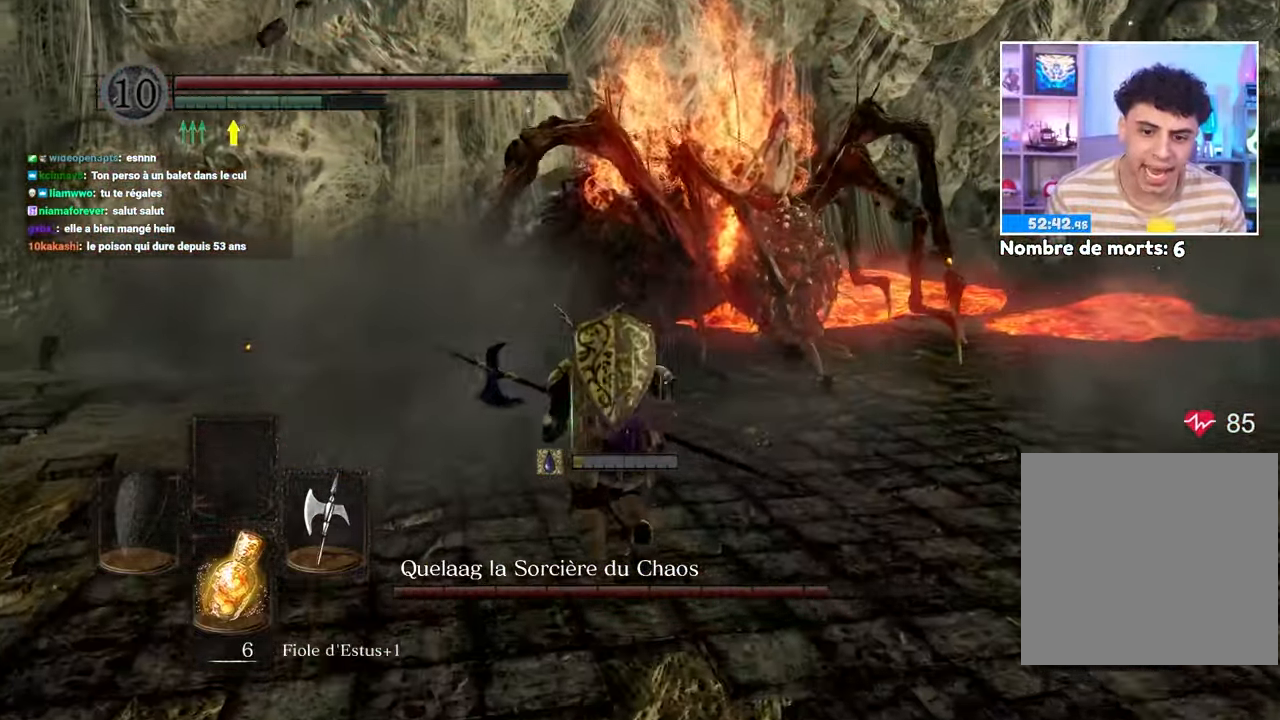
{"buttons": ["B"], "left_stick": "up", "right_stick": "center", "button_events": []}
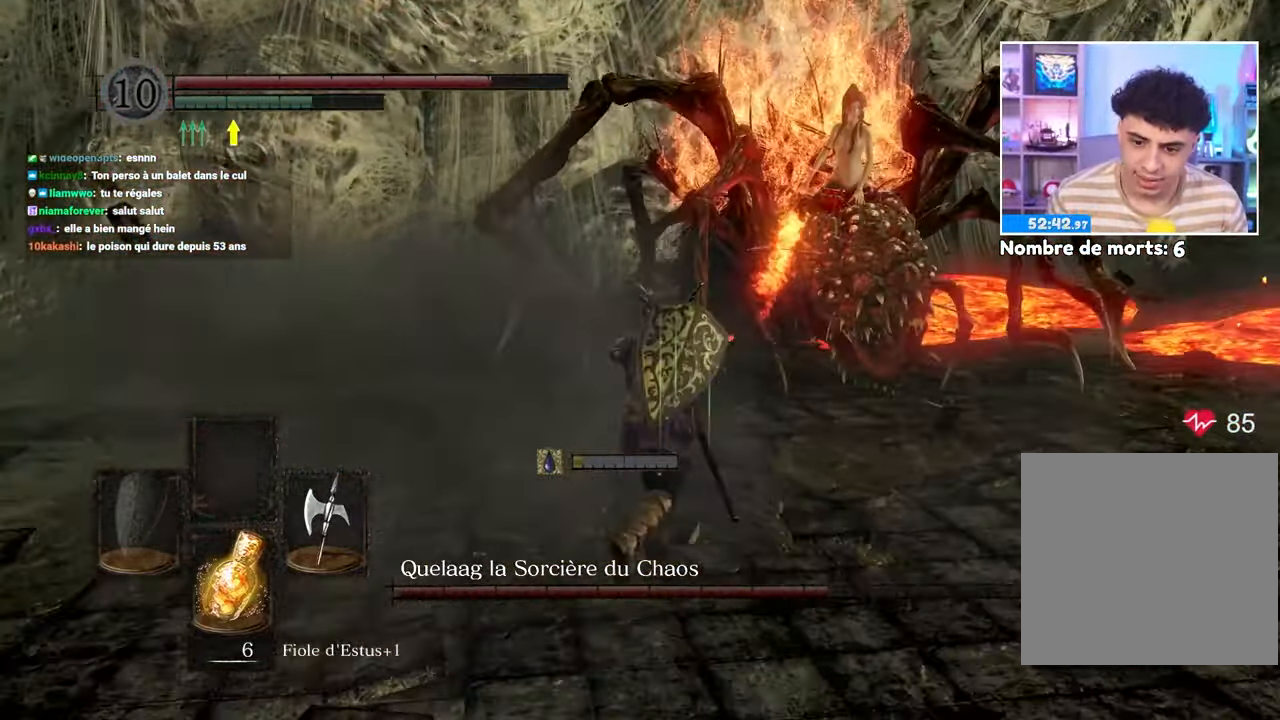
{"buttons": ["R1"], "left_stick": "up", "right_stick": "center", "button_events": [[200, "B", "up"], [450, "R1", "down"]]}
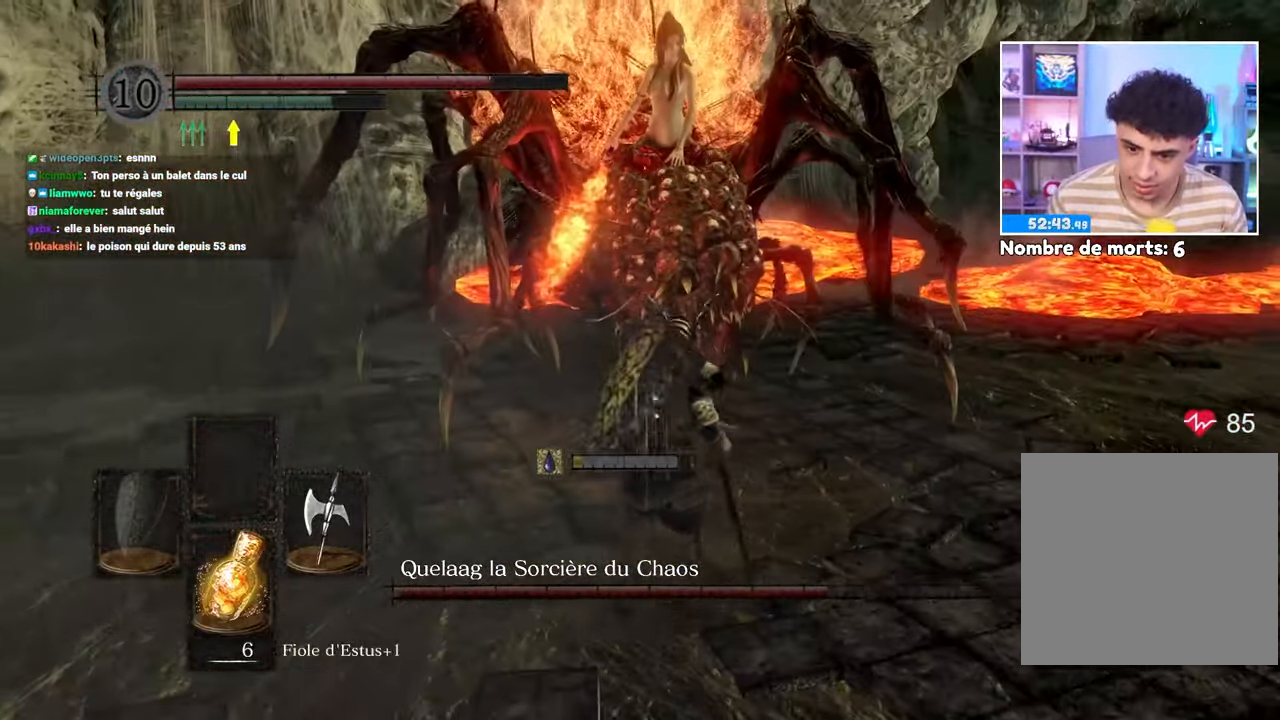
{"buttons": [], "left_stick": "up", "right_stick": "center", "button_events": [[83, "R1", "up"]]}
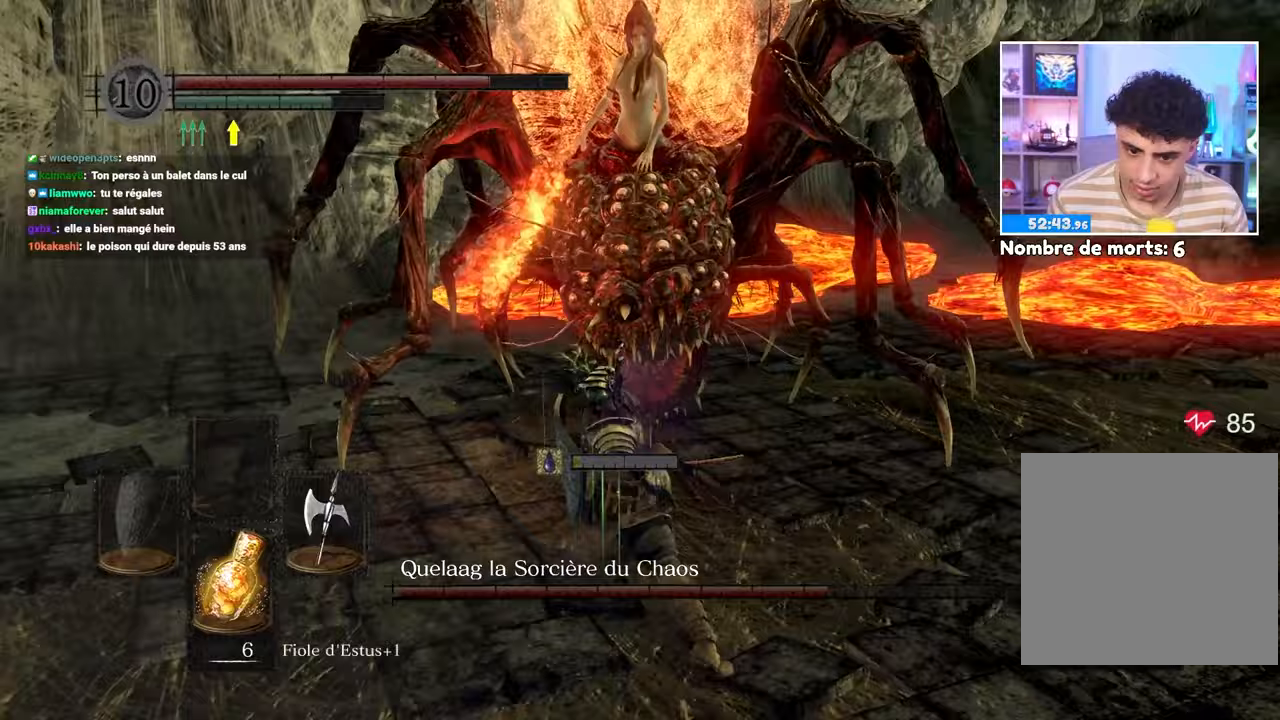
{"buttons": [], "left_stick": "down-left", "right_stick": "center", "button_events": []}
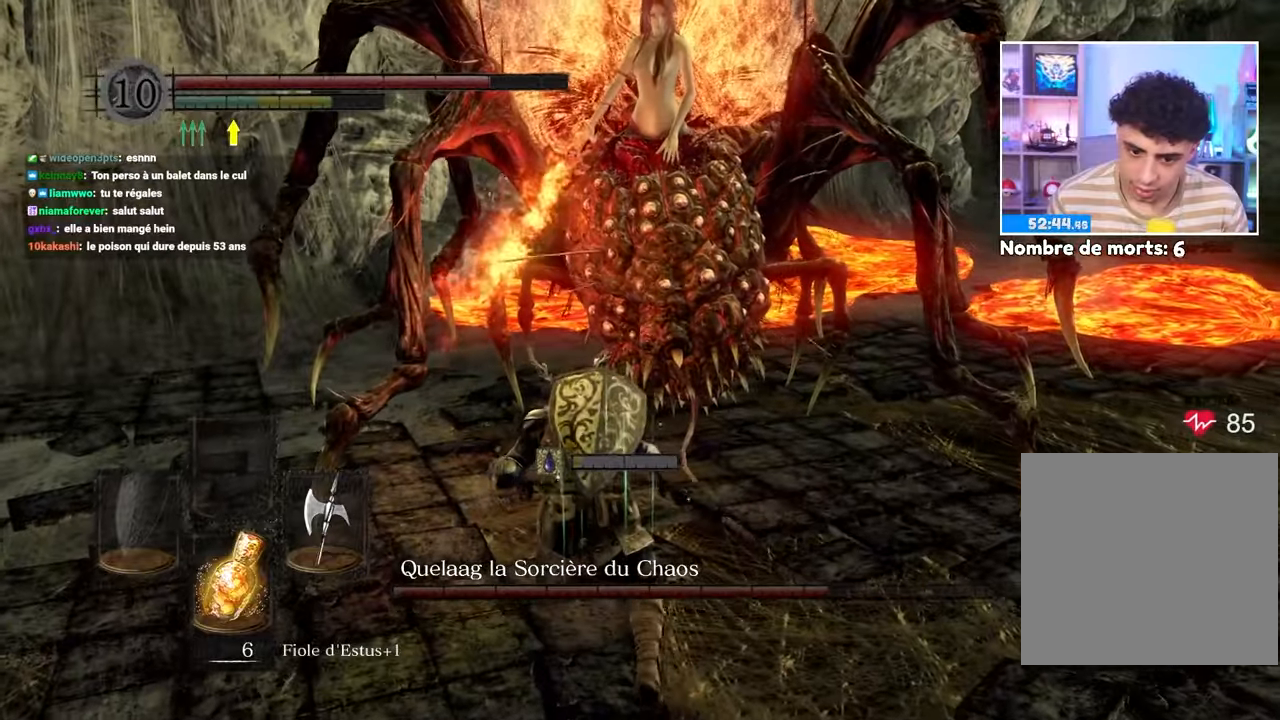
{"buttons": [], "left_stick": "up-left", "right_stick": "center"}
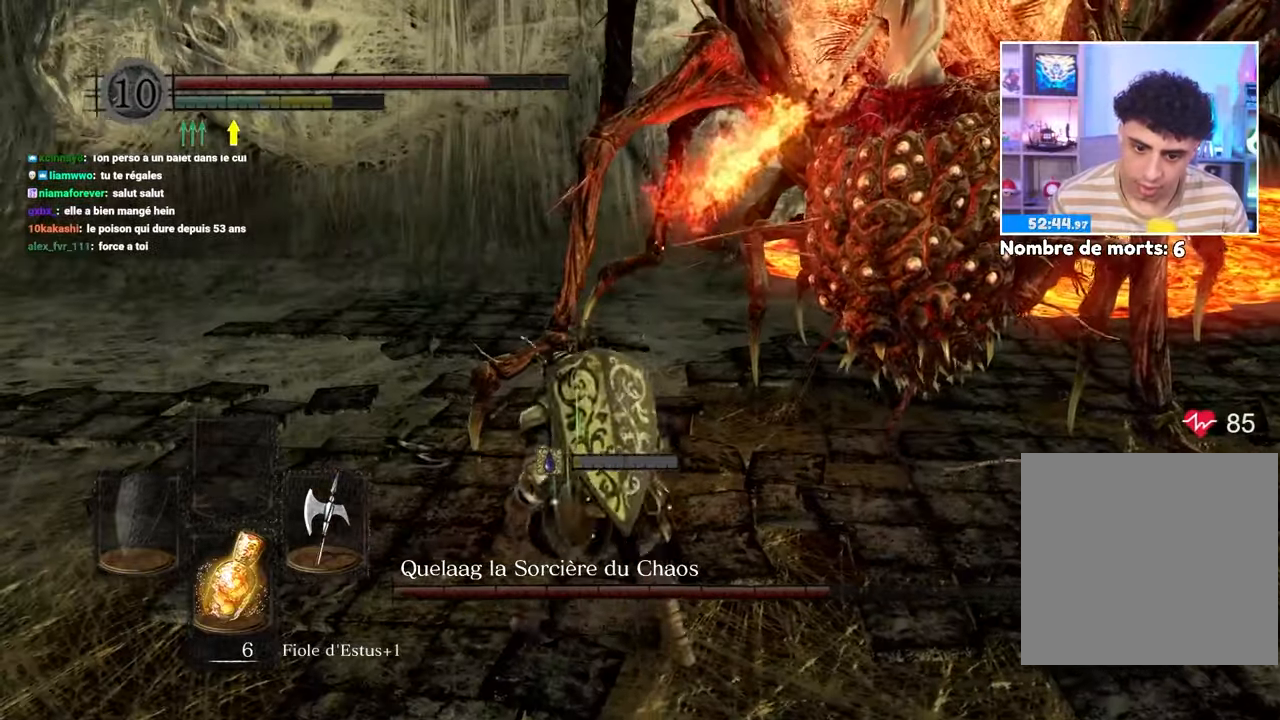
{"buttons": [], "left_stick": "up", "right_stick": "center", "button_events": [[250, "B", "down"], [367, "B", "up"]]}